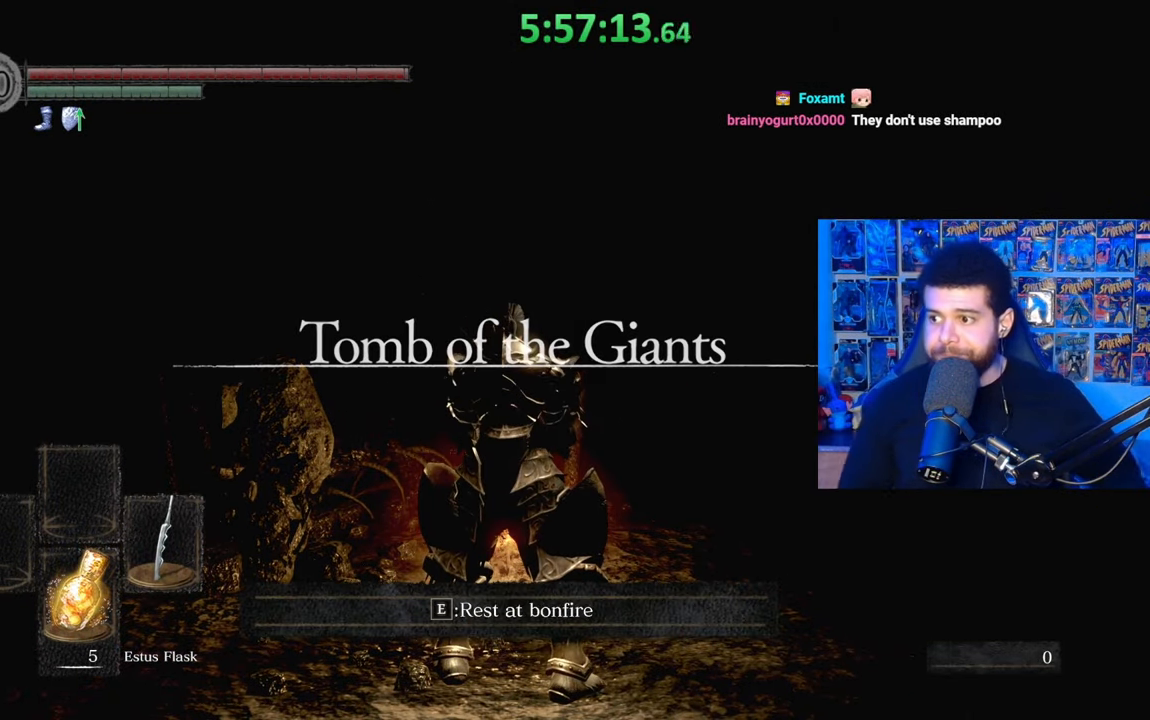
Gameplay with a controller (Xbox layout); each line is a JSON object with the inputs held at the frame after it. "events" lists button and stick changes between this image and that frame as [ms after this image, input, new state], when the widget could be followed in between. Not read: START.
{"buttons": [], "left_stick": "up-right", "right_stick": "center", "events": [[333, "left_stick", "up-right"], [383, "right_stick", "down"], [467, "right_stick", "center"]]}
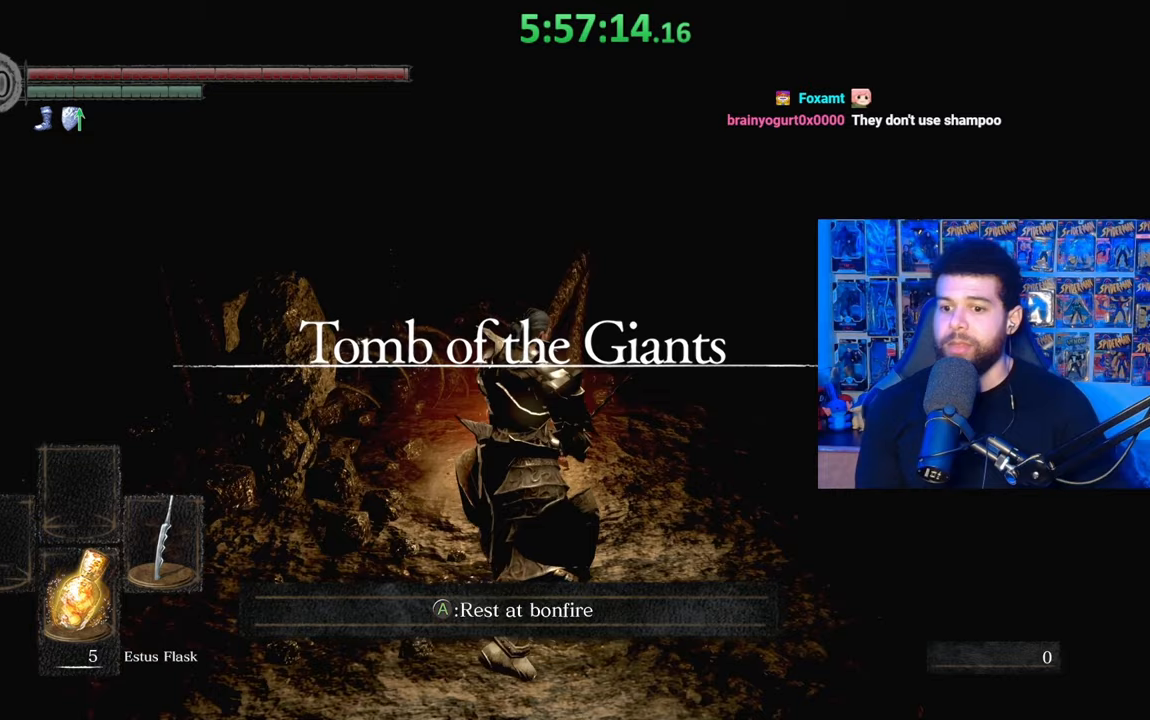
{"buttons": [], "left_stick": "up-right", "right_stick": "center", "events": [[83, "left_stick", "up"], [267, "A", "down"], [333, "left_stick", "up-right"], [367, "A", "up"]]}
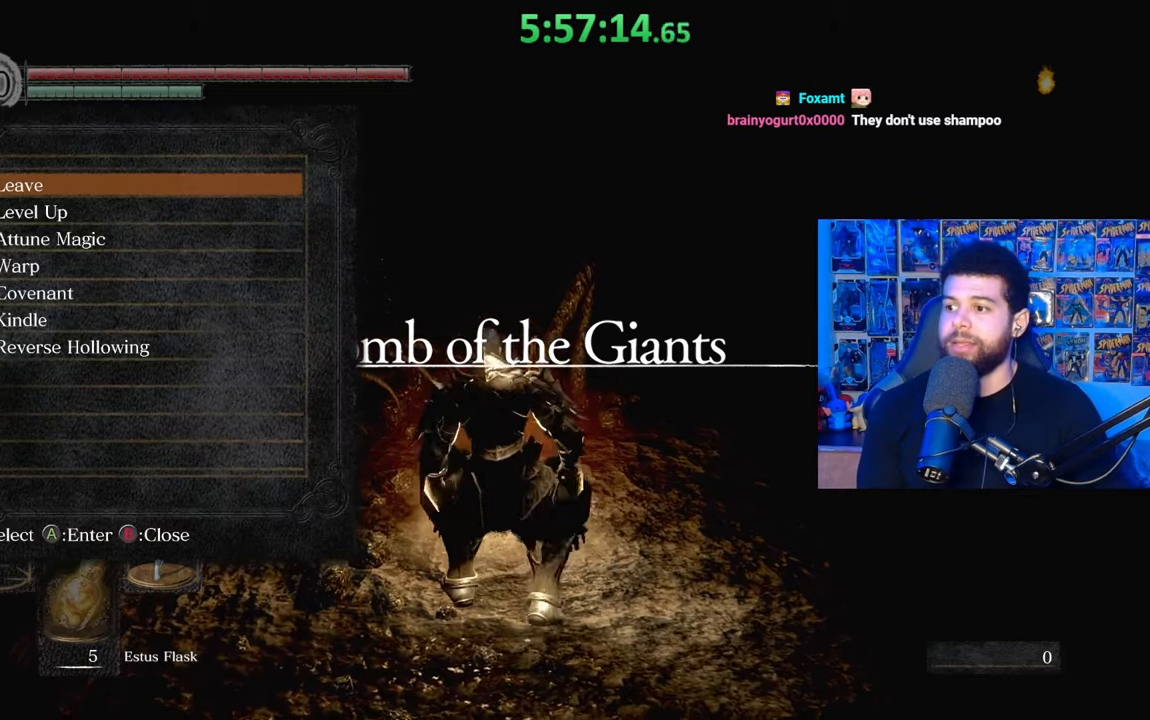
{"buttons": [], "left_stick": "center", "right_stick": "center", "events": [[17, "left_stick", "center"], [233, "left_stick", "left"], [333, "left_stick", "center"]]}
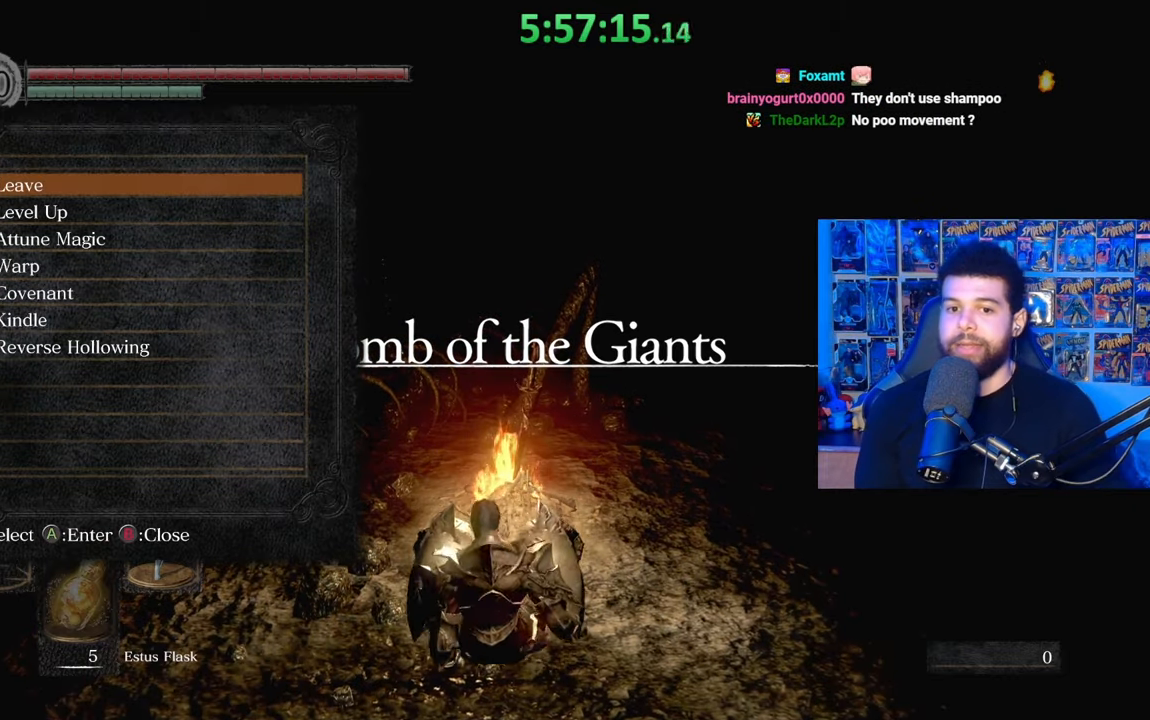
{"buttons": [], "left_stick": "center", "right_stick": "center", "events": [[33, "DPAD_DOWN", "down"], [167, "DPAD_DOWN", "up"], [233, "DPAD_DOWN", "down"], [333, "DPAD_DOWN", "up"]]}
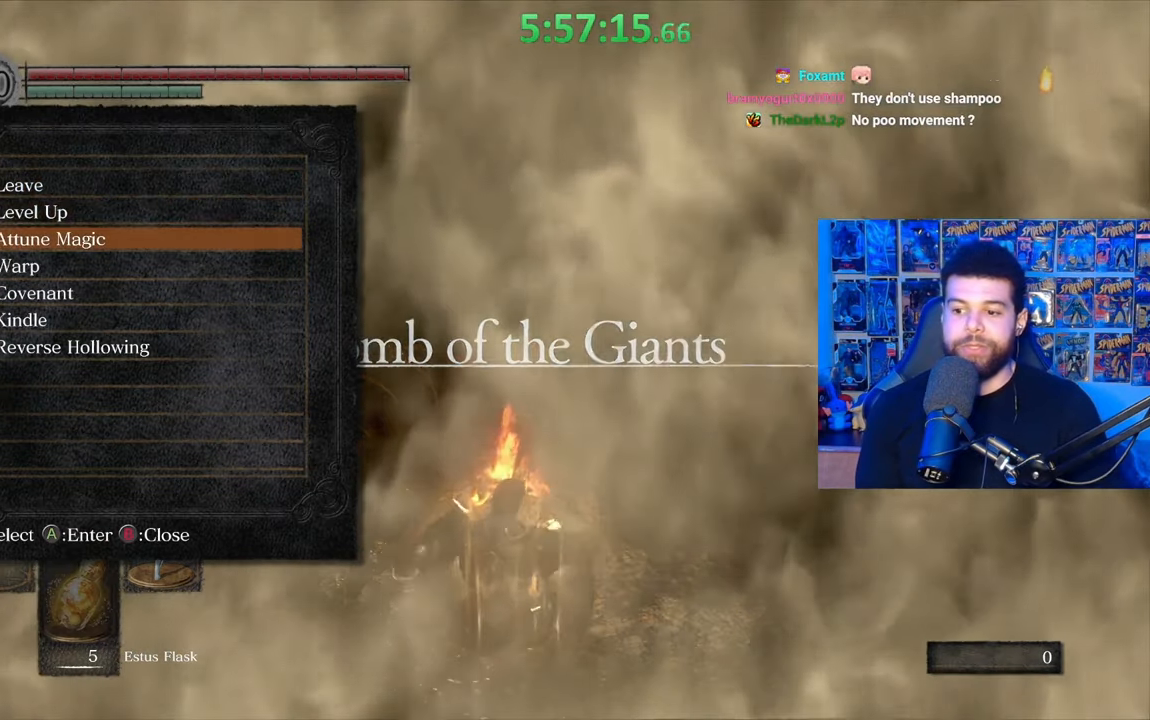
{"buttons": [], "left_stick": "center", "right_stick": "center", "events": []}
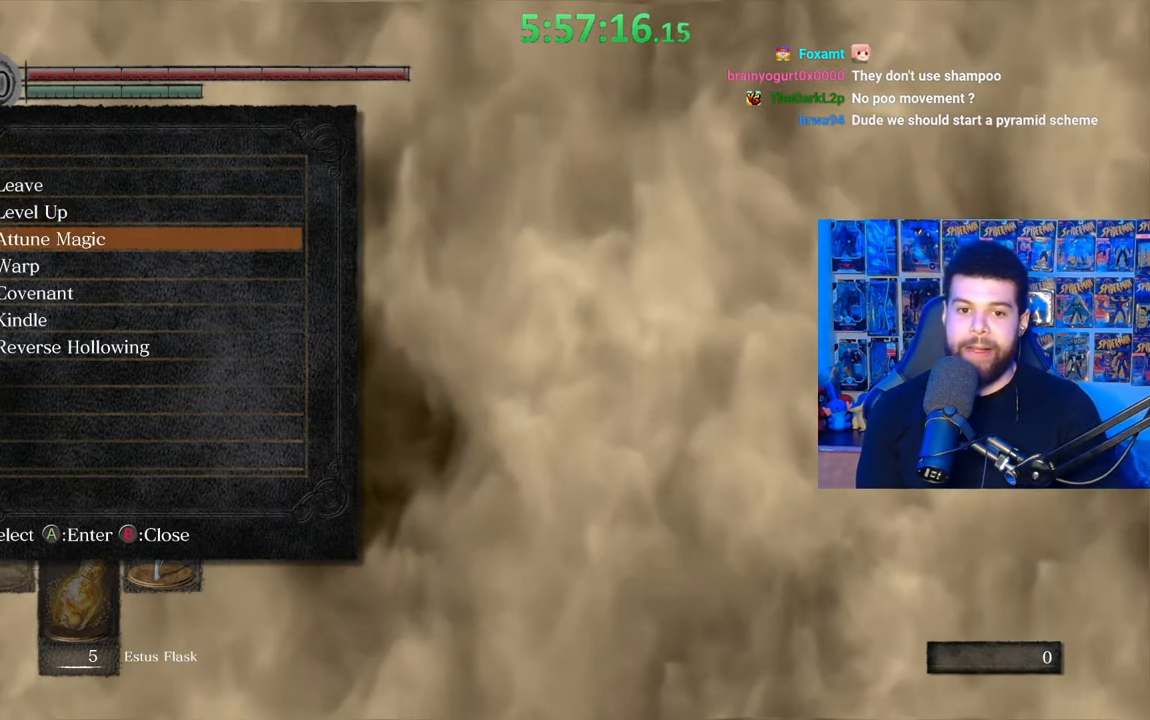
{"buttons": [], "left_stick": "center", "right_stick": "center", "events": [[83, "DPAD_DOWN", "down"], [167, "DPAD_DOWN", "up"], [233, "A", "down"], [367, "A", "up"]]}
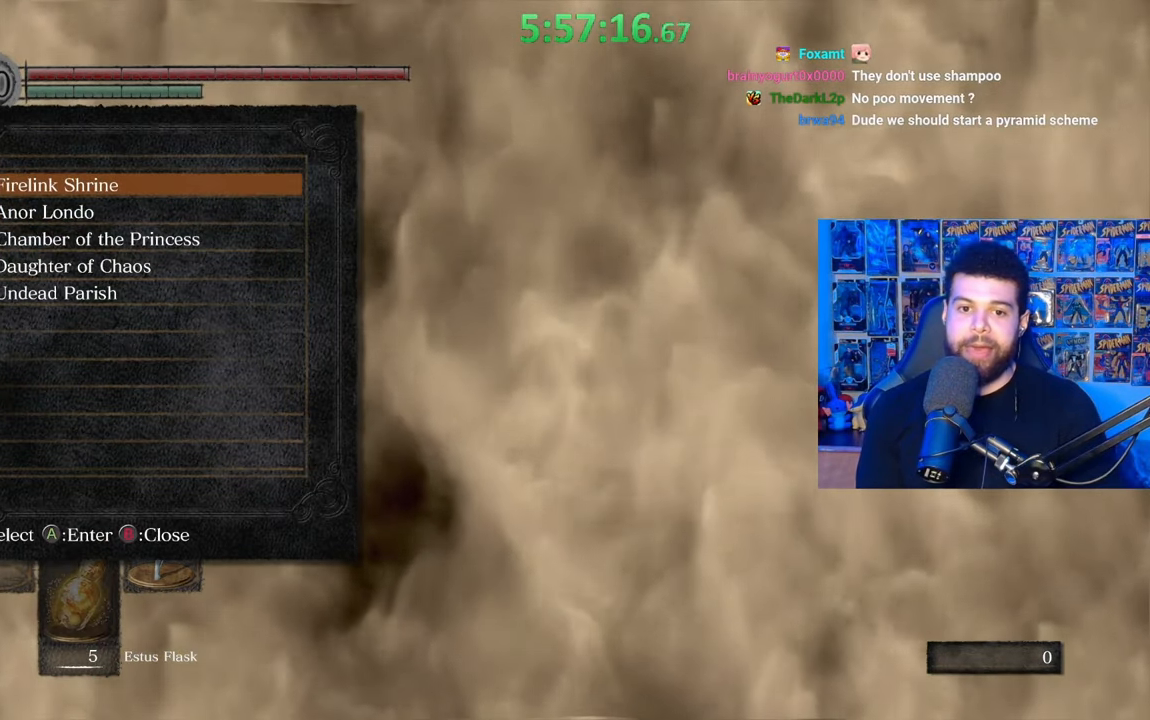
{"buttons": [], "left_stick": "center", "right_stick": "center", "events": []}
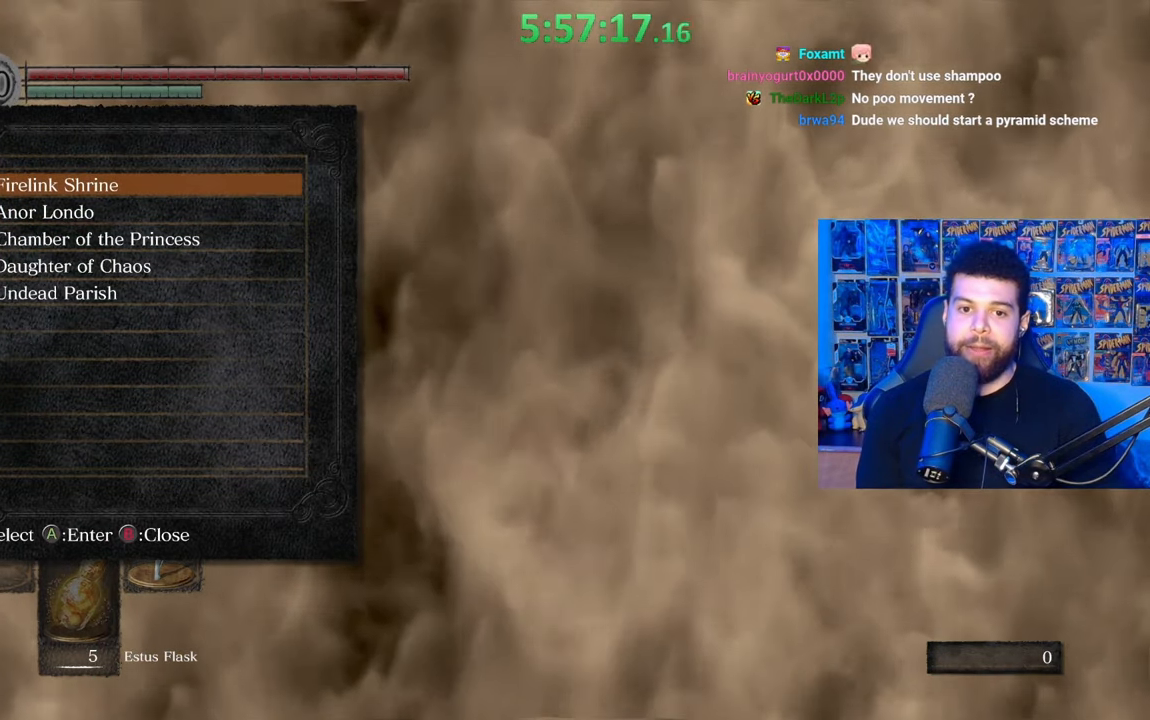
{"buttons": [], "left_stick": "center", "right_stick": "center", "events": [[83, "DPAD_DOWN", "down"], [183, "DPAD_DOWN", "up"]]}
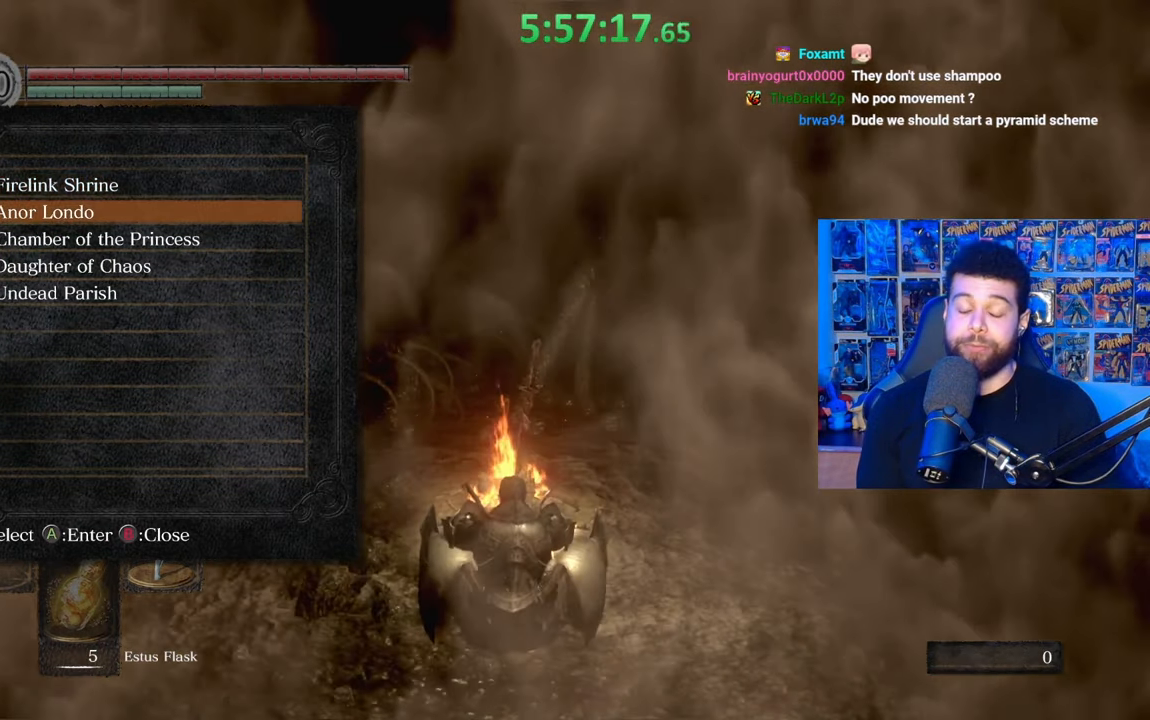
{"buttons": [], "left_stick": "center", "right_stick": "center", "events": []}
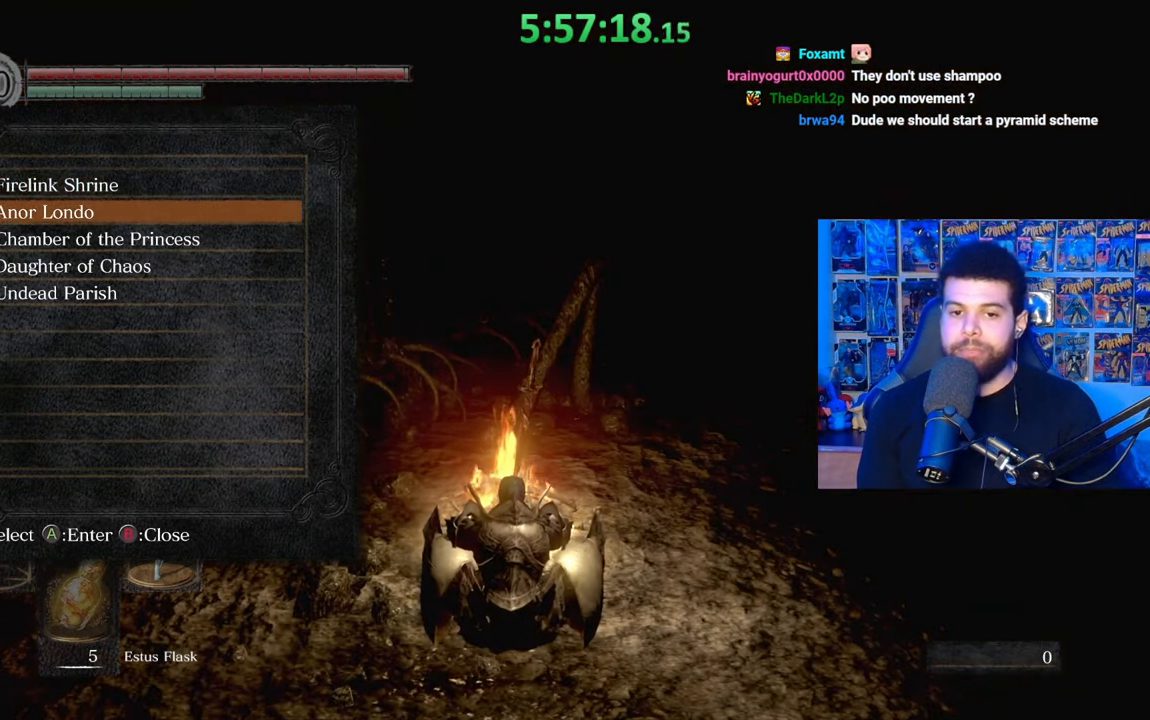
{"buttons": [], "left_stick": "center", "right_stick": "center", "events": []}
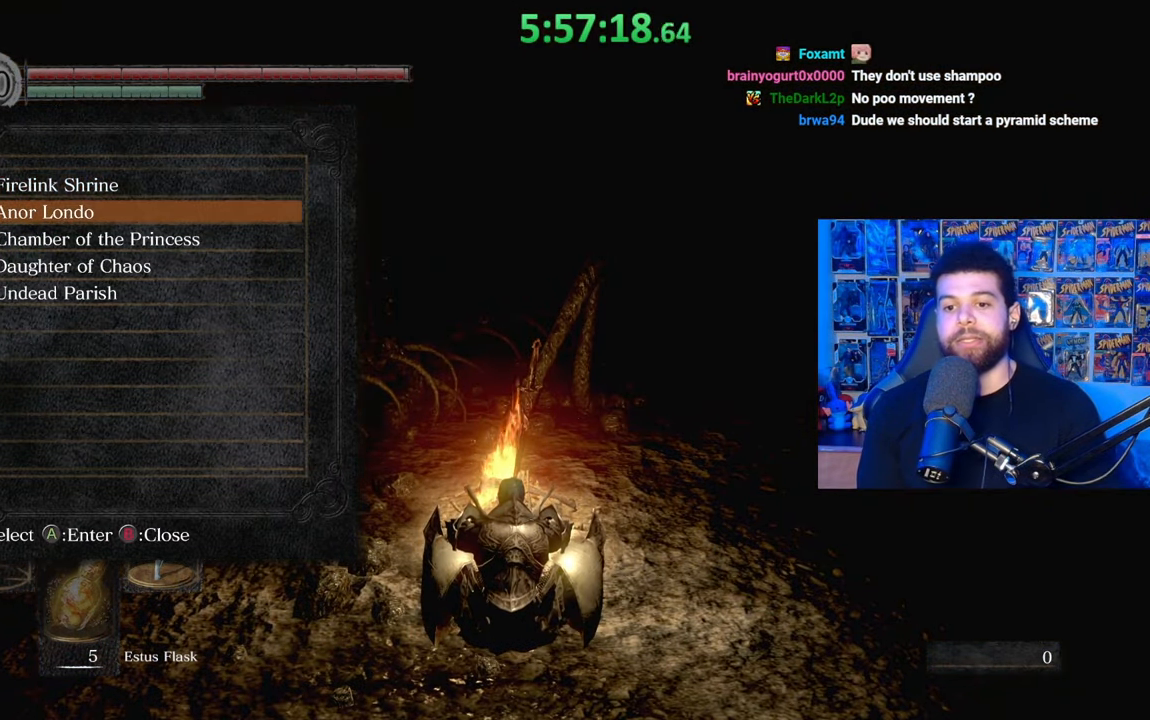
{"buttons": [], "left_stick": "center", "right_stick": "center", "events": []}
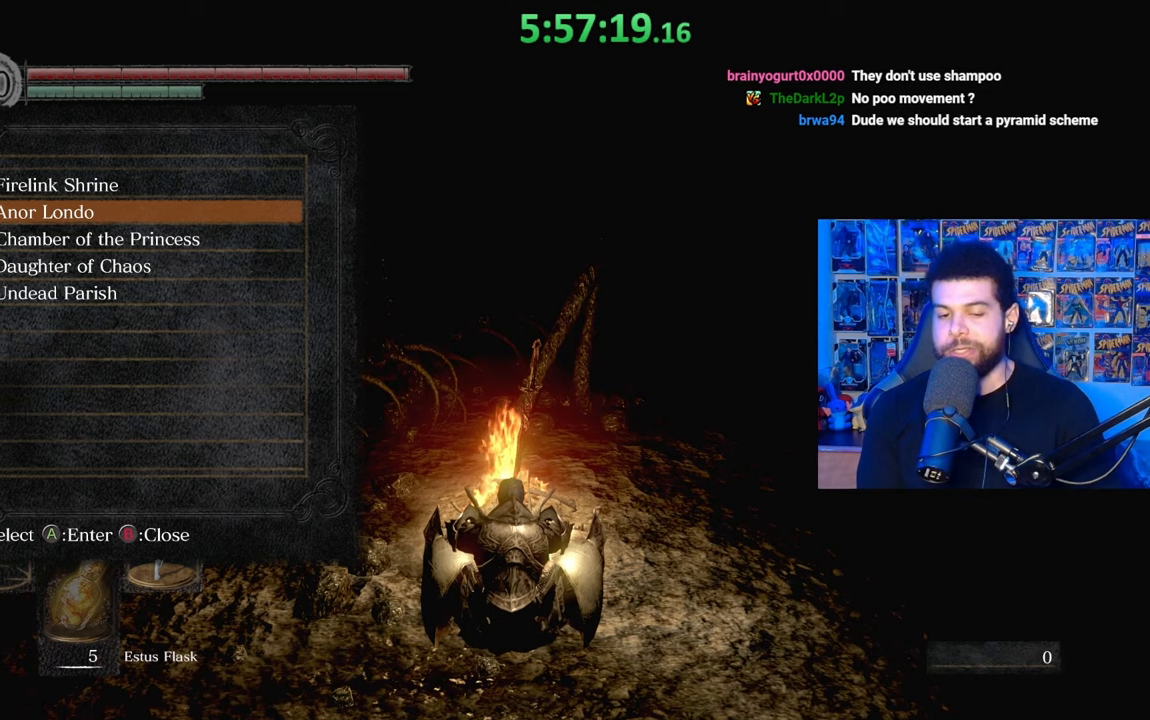
{"buttons": [], "left_stick": "center", "right_stick": "center", "events": [[267, "A", "down"], [367, "A", "up"]]}
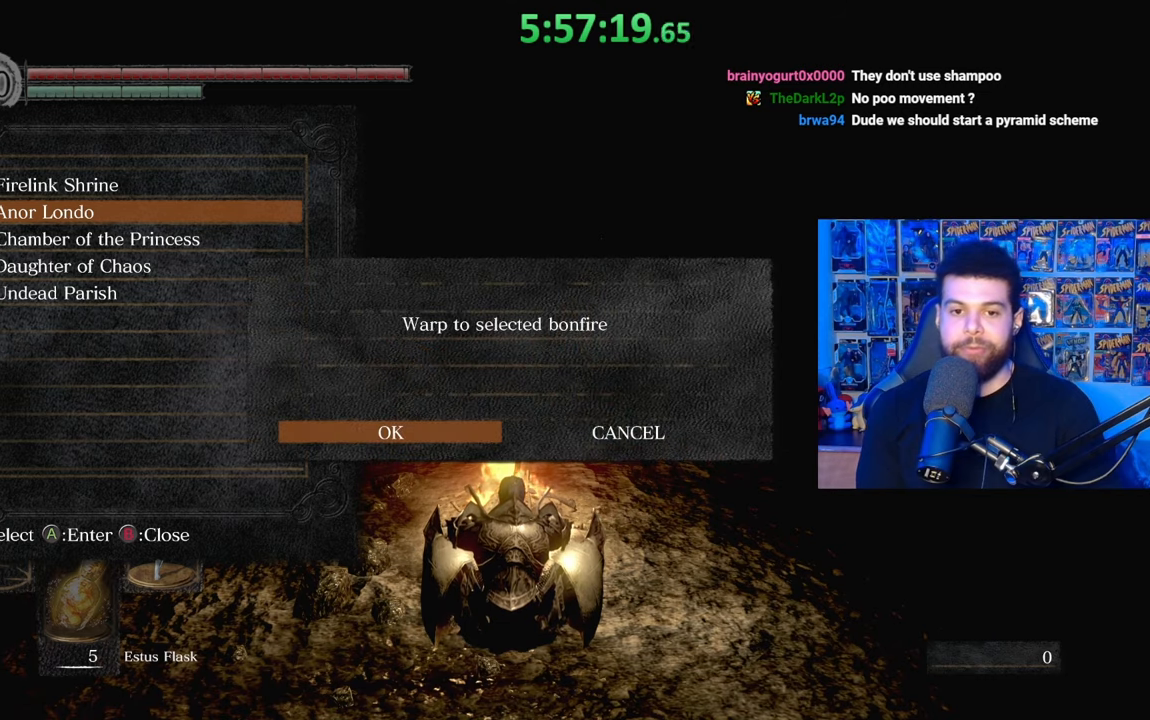
{"buttons": ["A"], "left_stick": "center", "right_stick": "center", "events": [[483, "A", "down"]]}
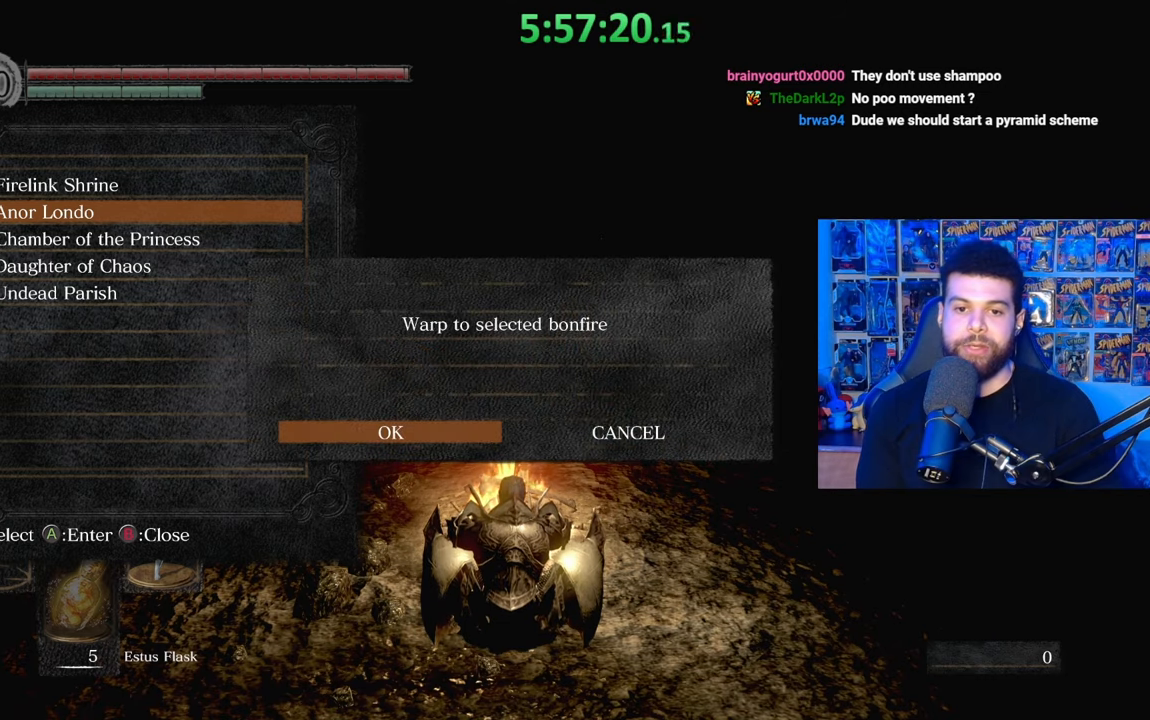
{"buttons": [], "left_stick": "center", "right_stick": "center", "events": [[83, "A", "up"]]}